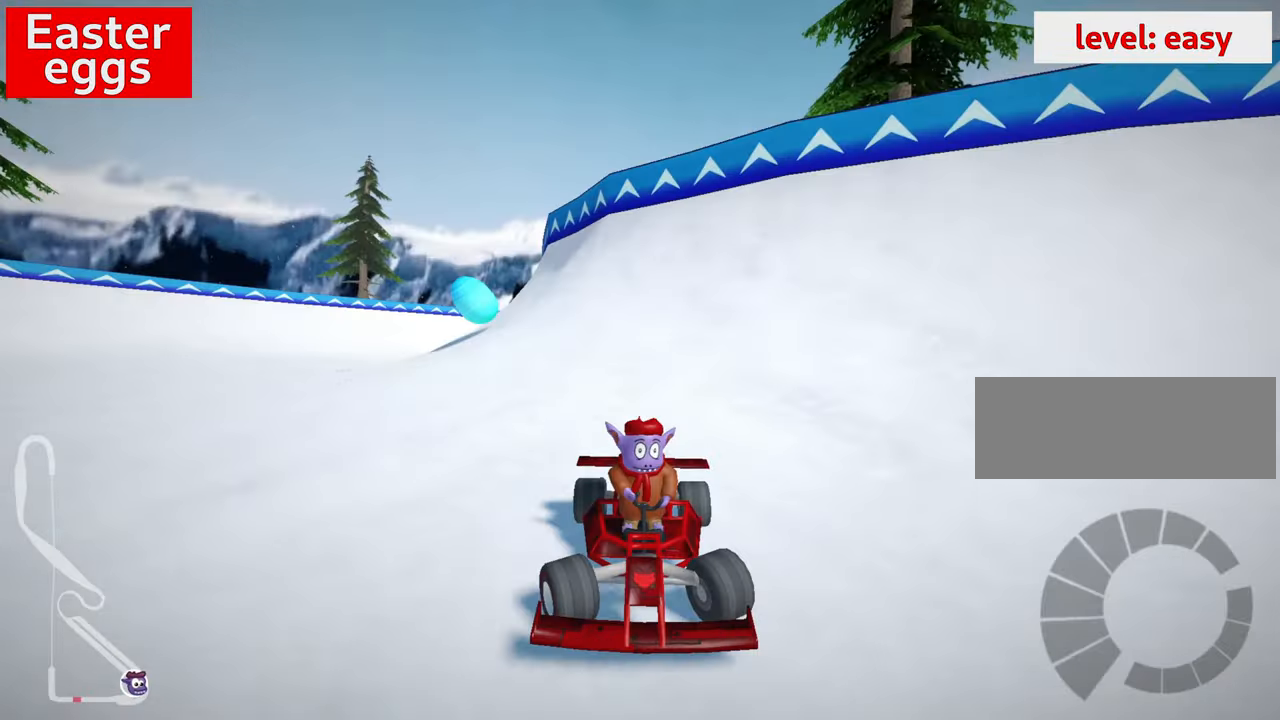
Gameplay with keyboard; each line is a JSON object with the keys held at the frame after it. "events" lists presses ("down") and releases ("up") of "down", "fire", "flag", "left", "look", "nitro", "right", "skid" and "up" between this image and that frame as [ms after this image, input, new state], when the widget could be followed in between. No other keys are recorded. Mouse input is not recorded. Key names are as the overlay labels them; some are game actions (e.g. jump) rather than physical keys.
{"keys": ["down", "look", "right"], "events": [[166, "right", "down"]]}
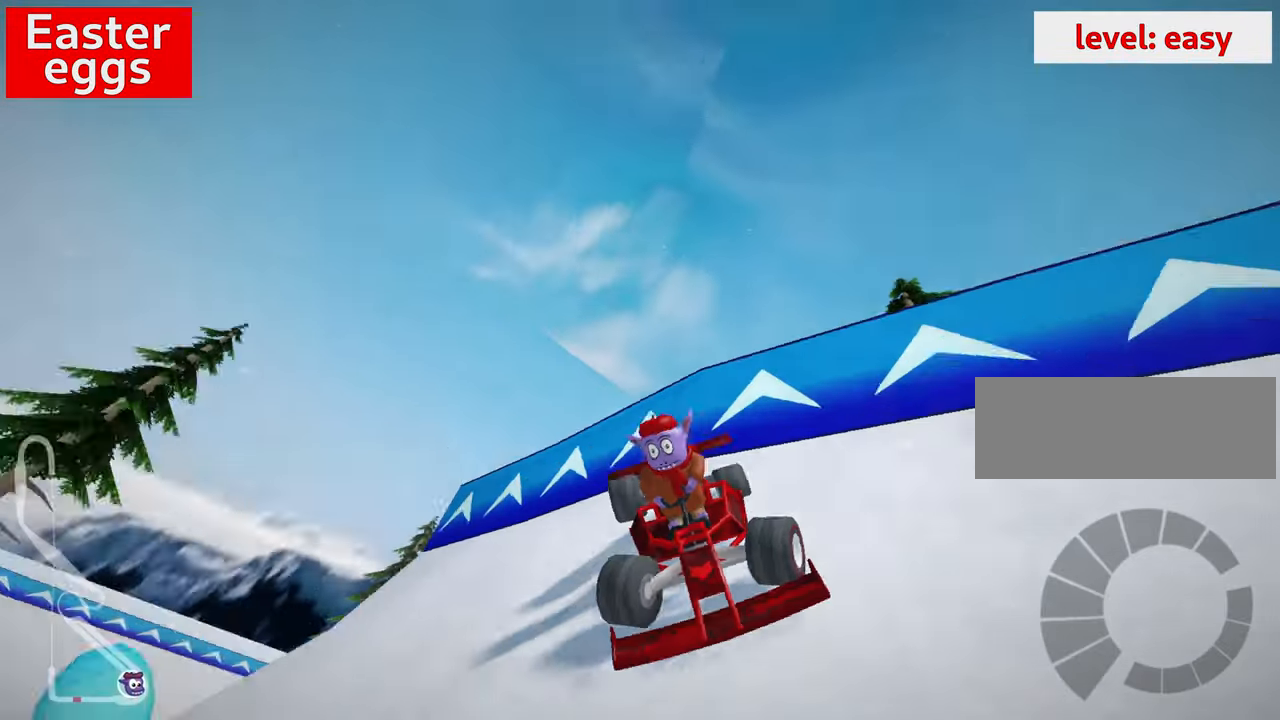
{"keys": [], "events": [[66, "right", "up"], [116, "down", "up"], [316, "look", "up"]]}
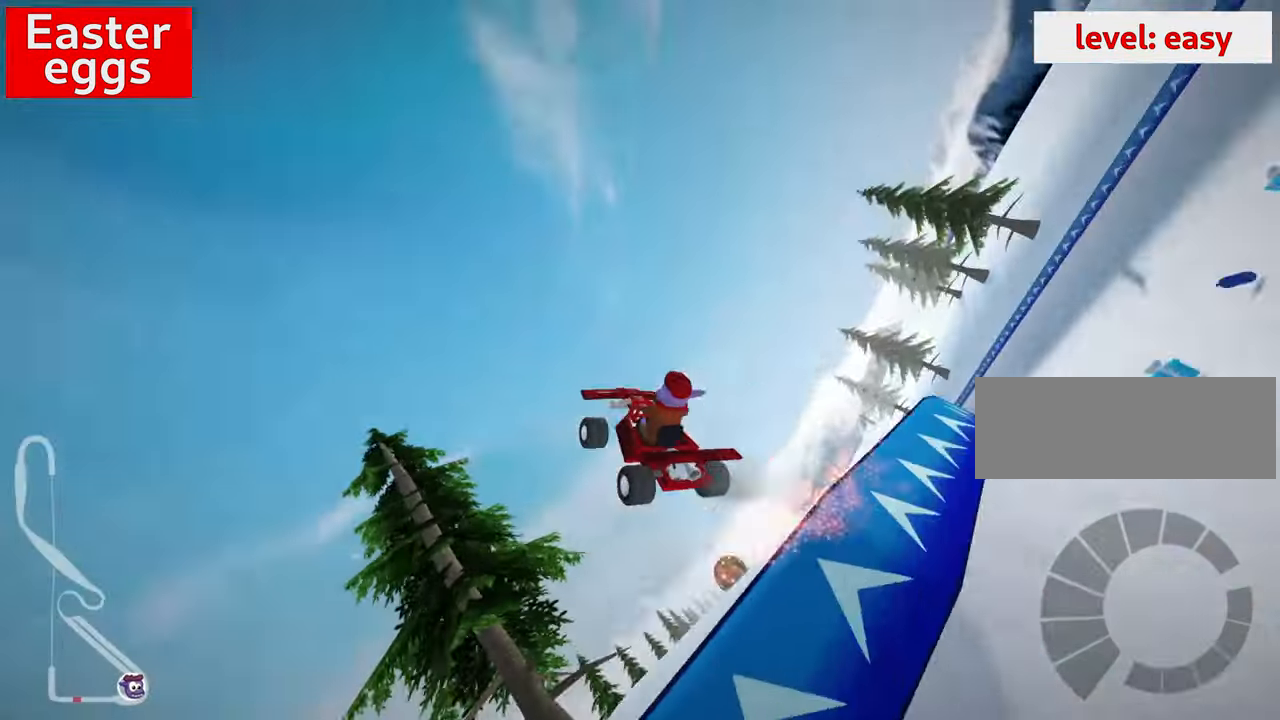
{"keys": [], "events": []}
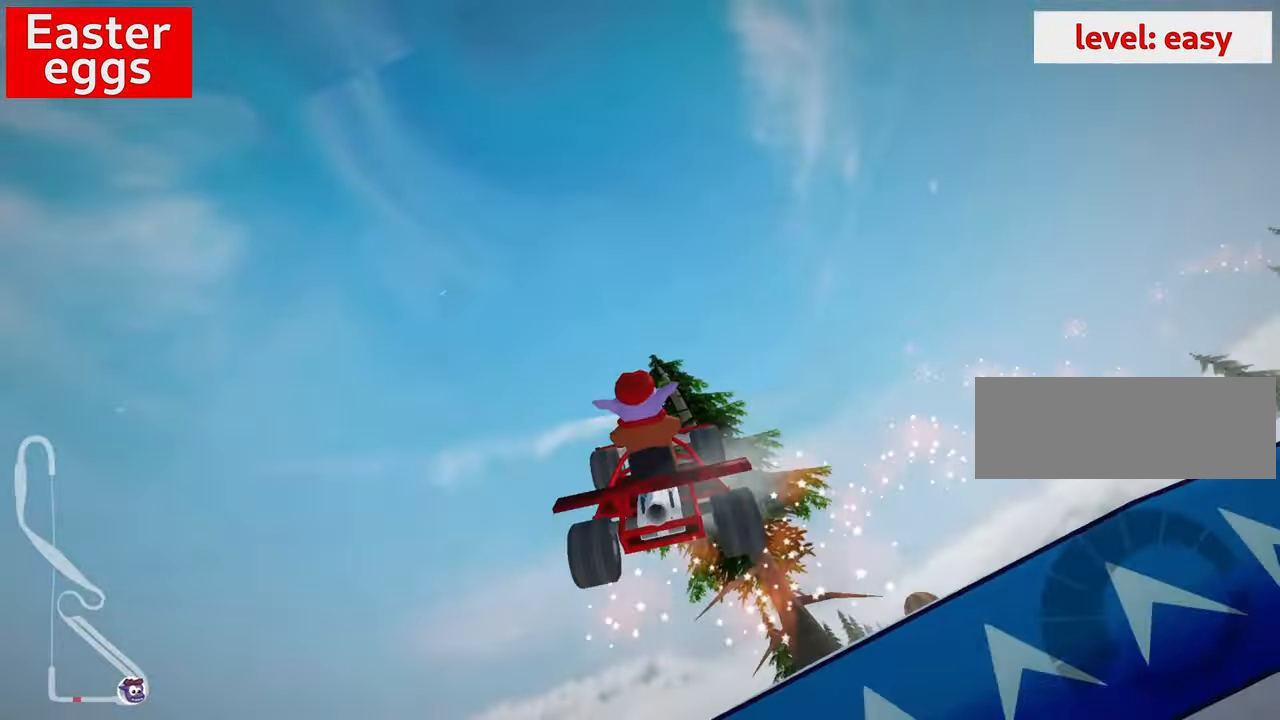
{"keys": [], "events": []}
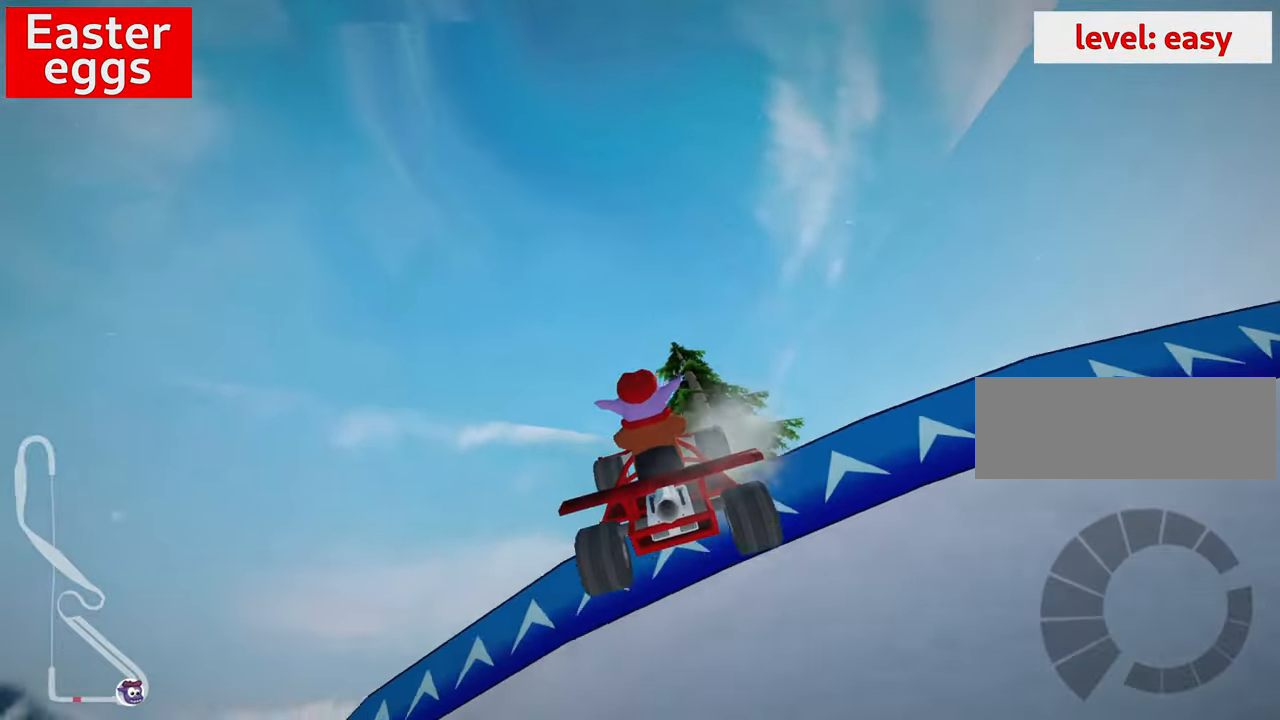
{"keys": ["down", "left"], "events": [[233, "down", "down"], [250, "left", "down"]]}
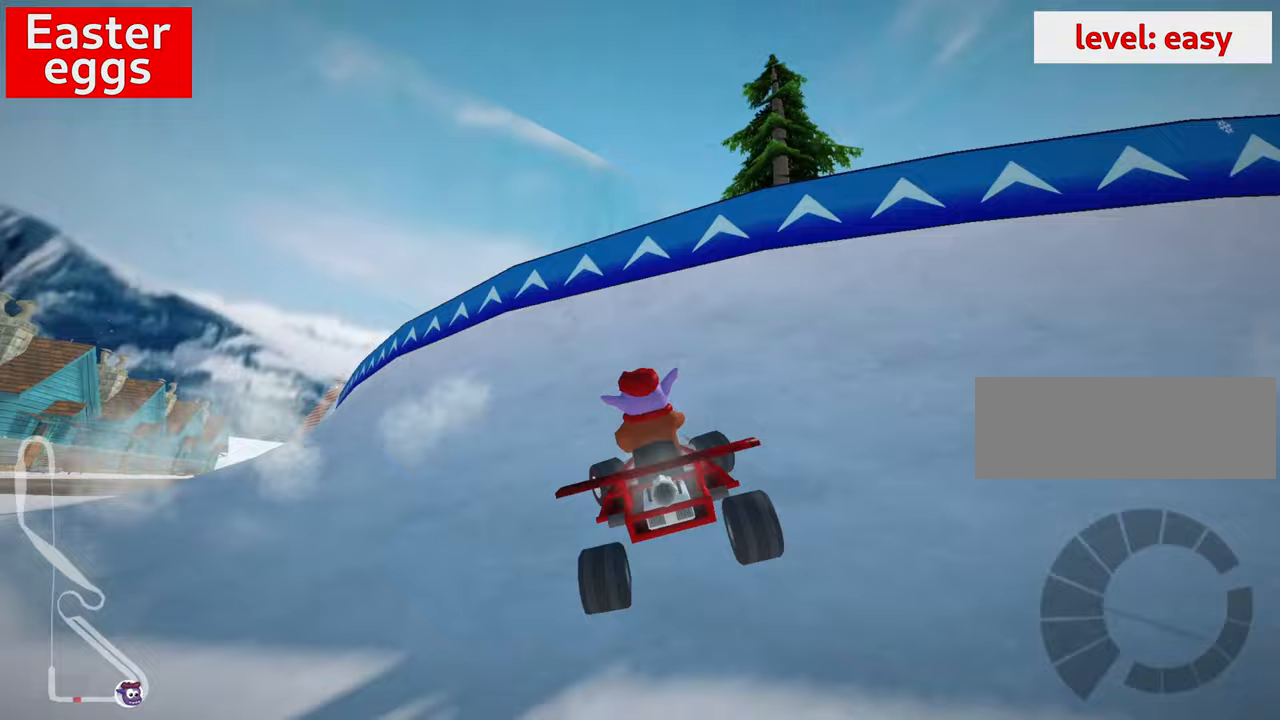
{"keys": ["right", "up"], "events": [[83, "down", "up"], [83, "left", "up"], [283, "up", "down"], [367, "right", "down"]]}
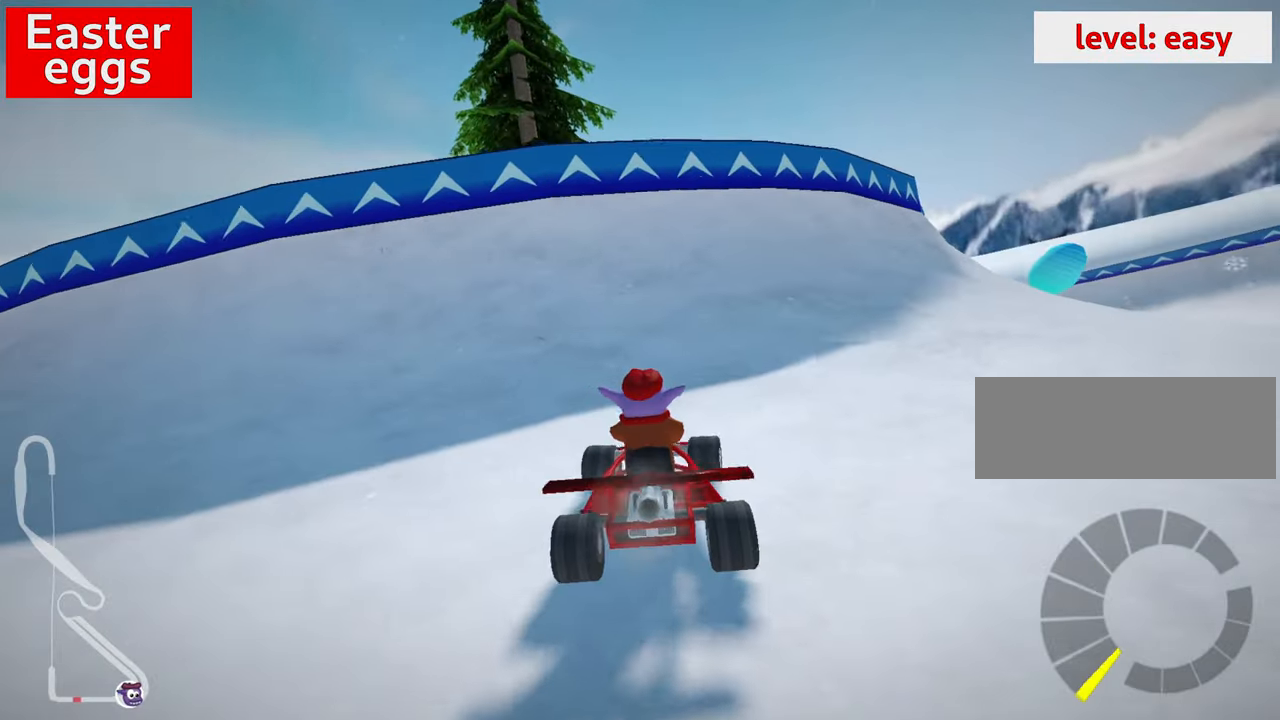
{"keys": ["right", "up"], "events": [[200, "nitro", "down"], [400, "nitro", "up"]]}
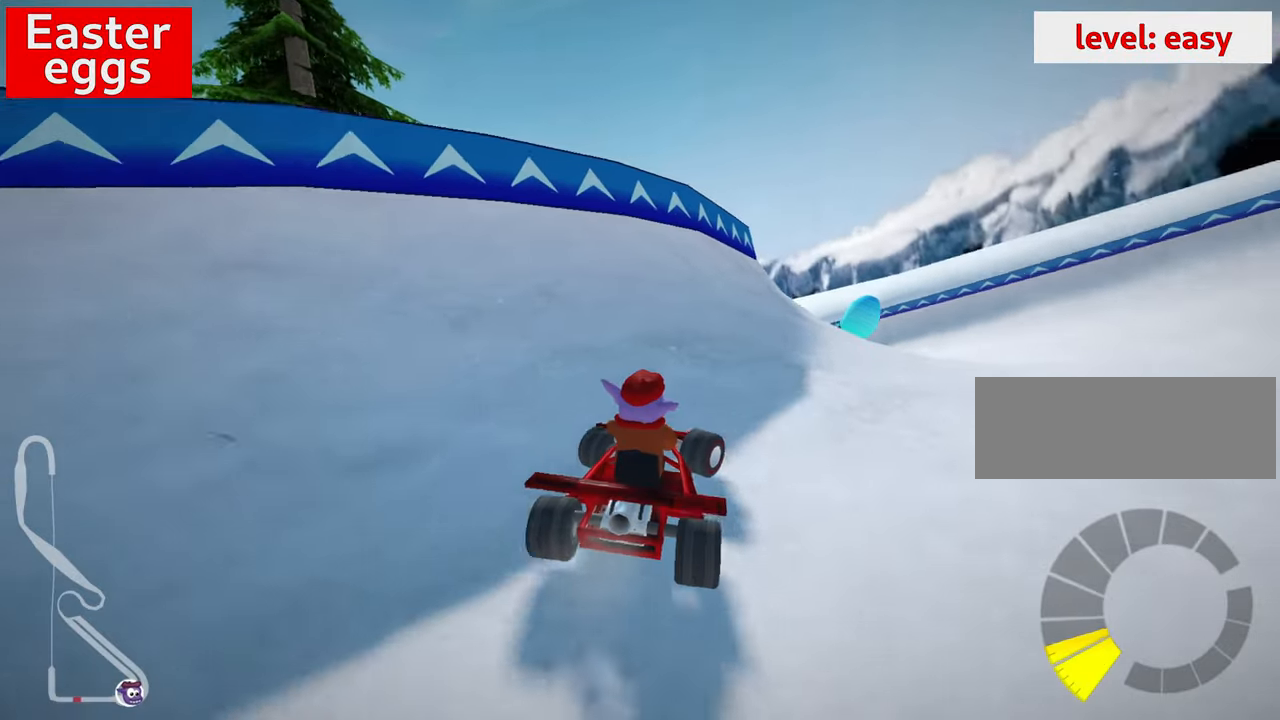
{"keys": ["up"], "events": [[200, "right", "up"], [300, "fire", "down"], [383, "fire", "up"]]}
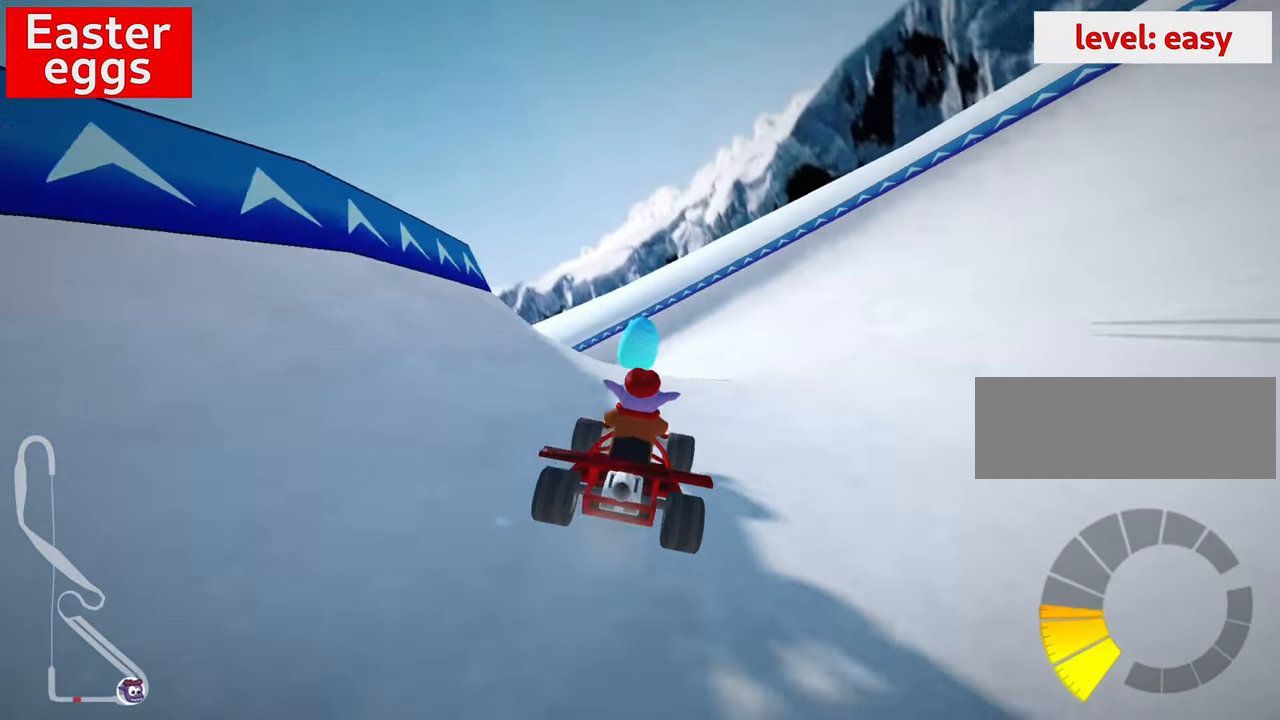
{"keys": ["right", "skid", "up"], "events": [[117, "skid", "down"], [167, "left", "down"], [283, "left", "up"], [300, "right", "down"]]}
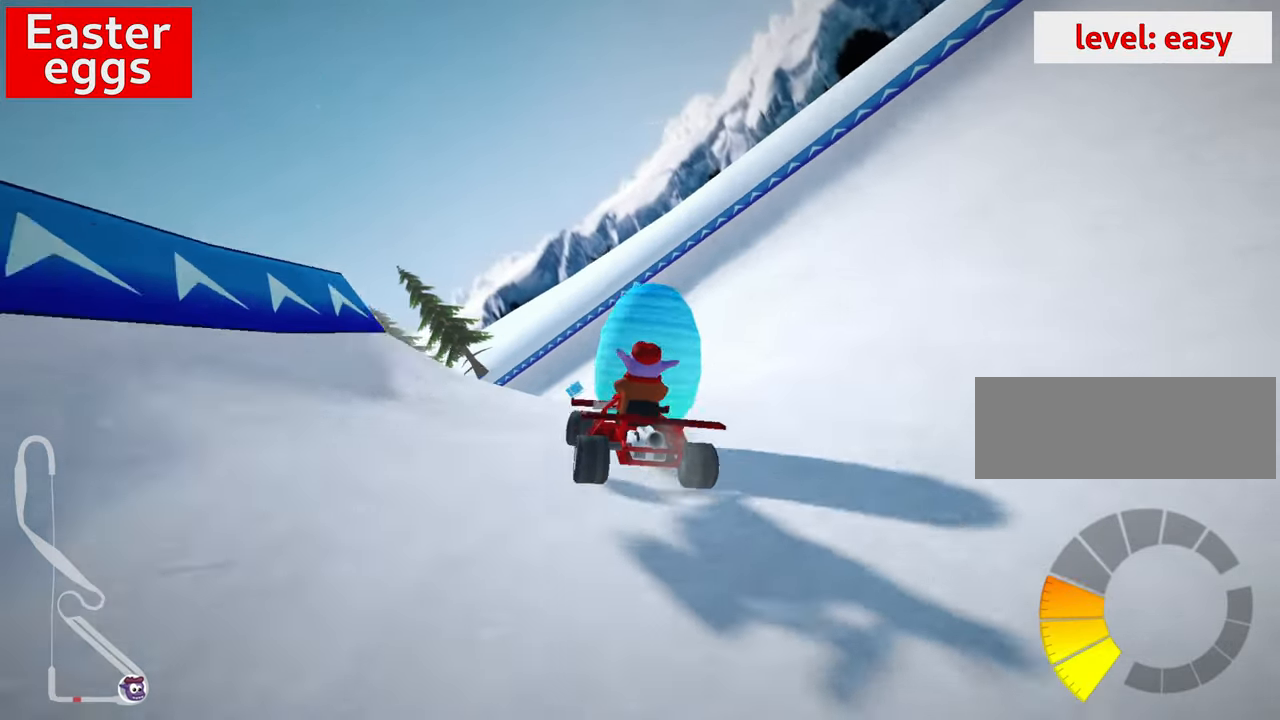
{"keys": ["right", "skid", "up"], "events": [[83, "fire", "down"], [250, "fire", "up"], [333, "fire", "down"], [500, "fire", "up"]]}
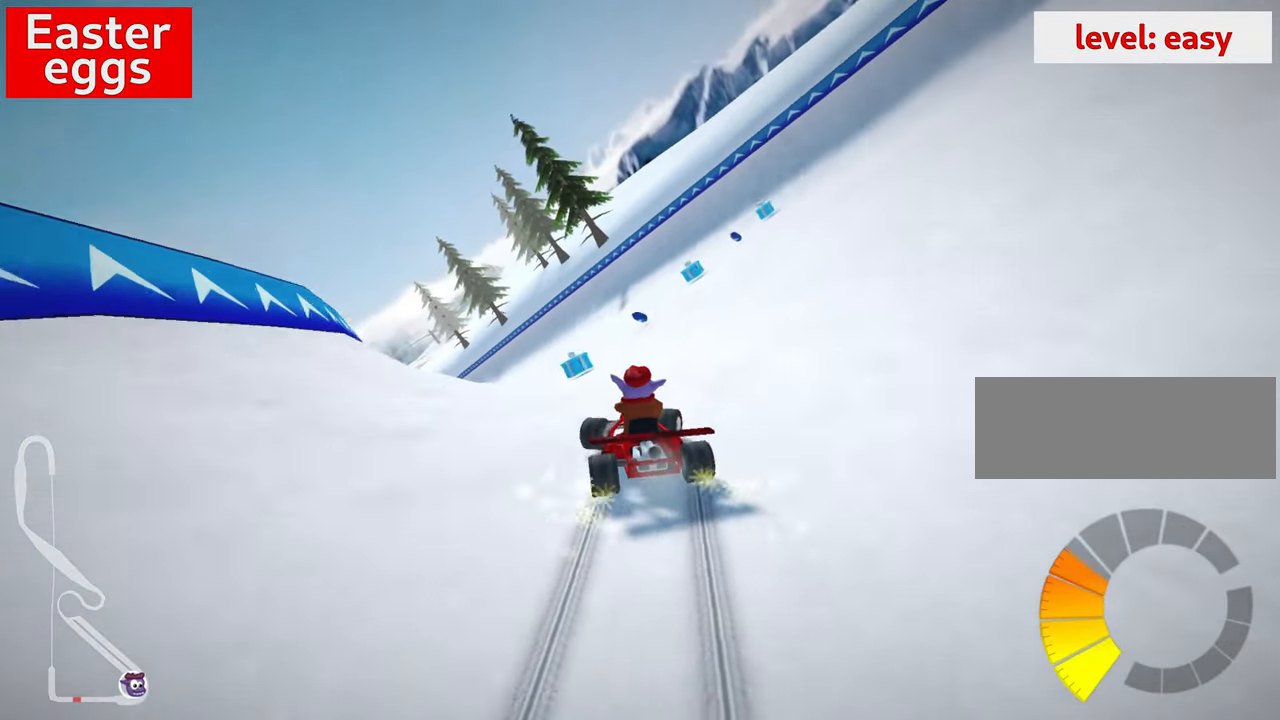
{"keys": ["left", "skid", "up"], "events": [[133, "left", "down"], [350, "right", "up"]]}
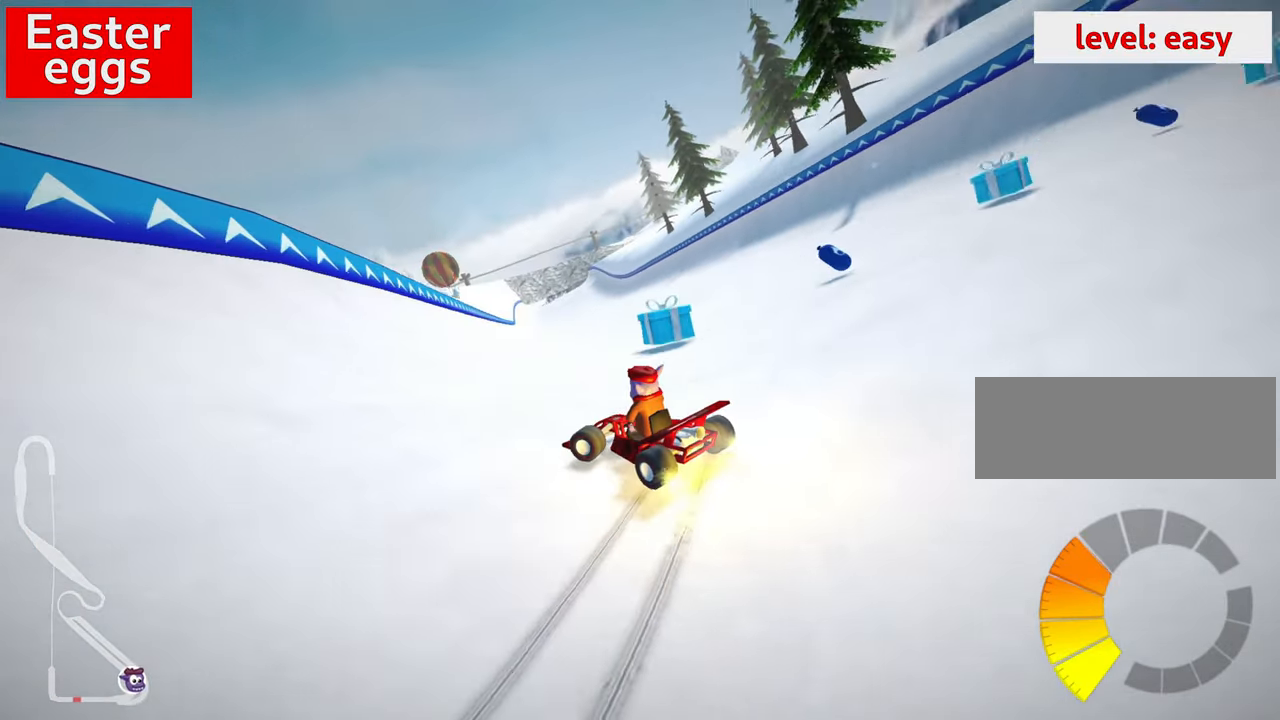
{"keys": ["right", "skid", "up"], "events": [[67, "fire", "down"], [117, "left", "up"], [117, "right", "down"], [283, "fire", "up"]]}
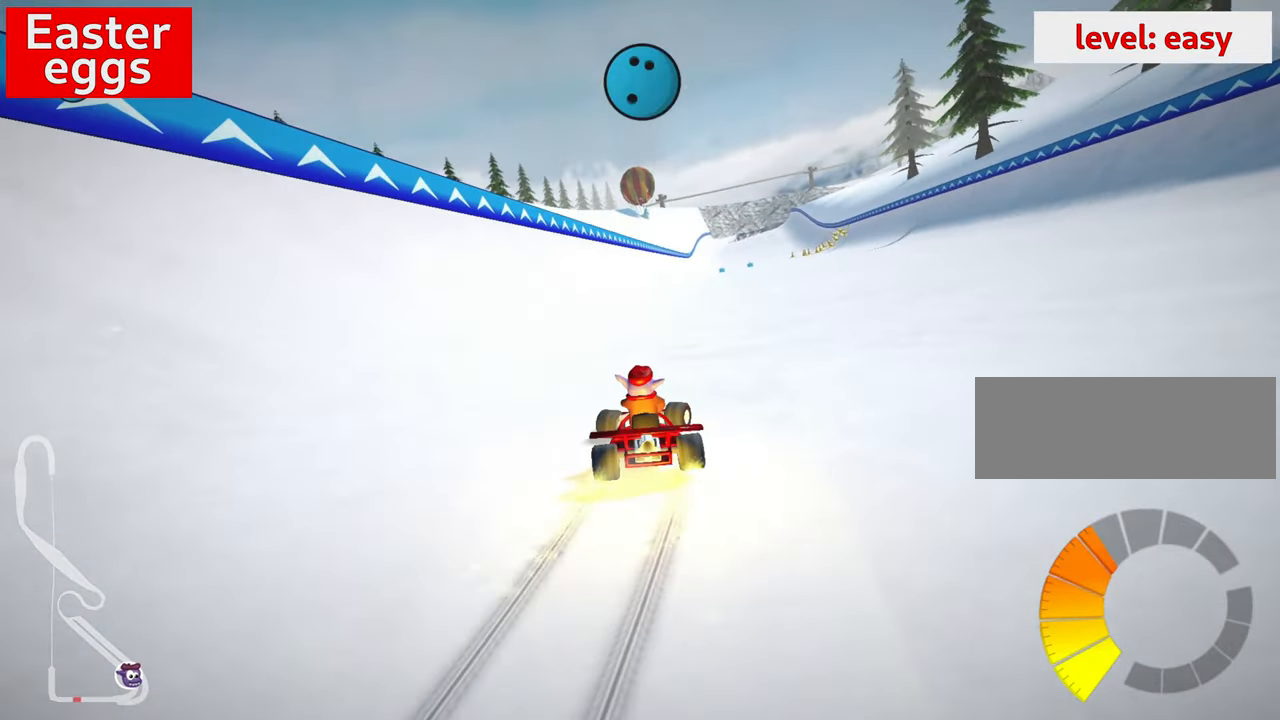
{"keys": ["nitro", "right", "up"], "events": [[283, "fire", "down"], [333, "nitro", "down"], [367, "skid", "up"], [483, "fire", "up"]]}
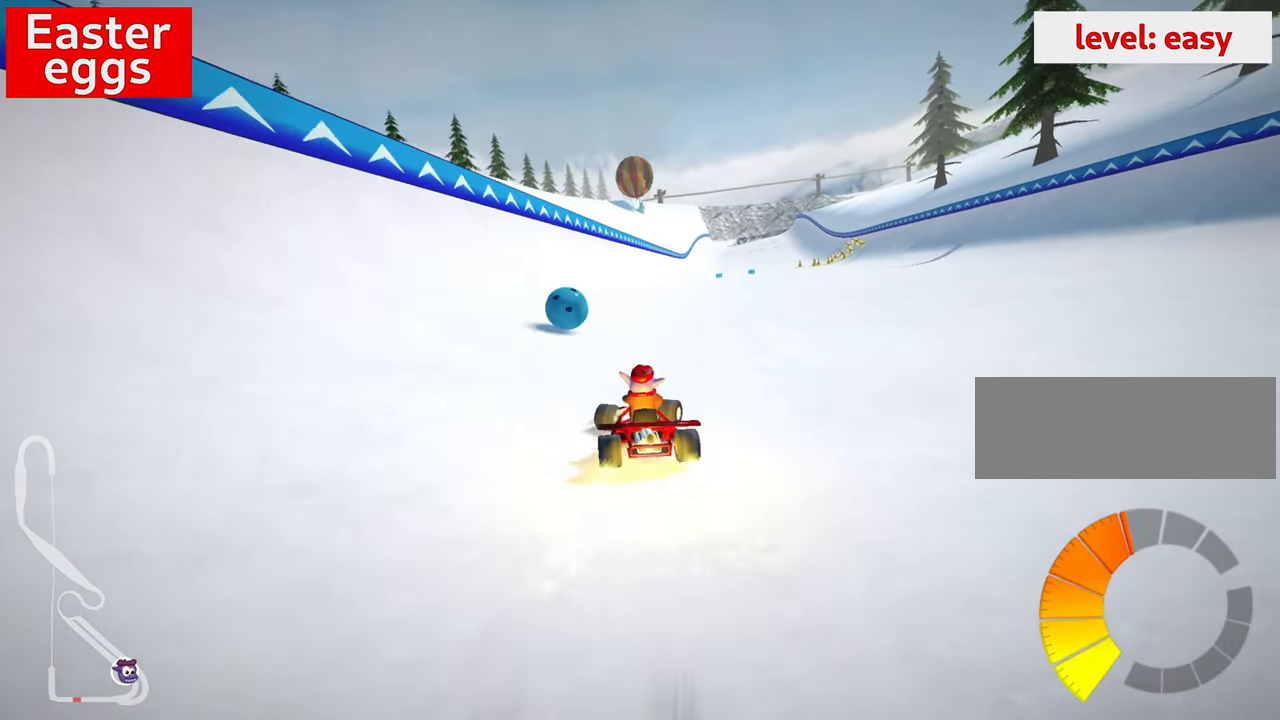
{"keys": ["right", "up"], "events": [[17, "right", "up"], [150, "nitro", "up"], [367, "right", "down"]]}
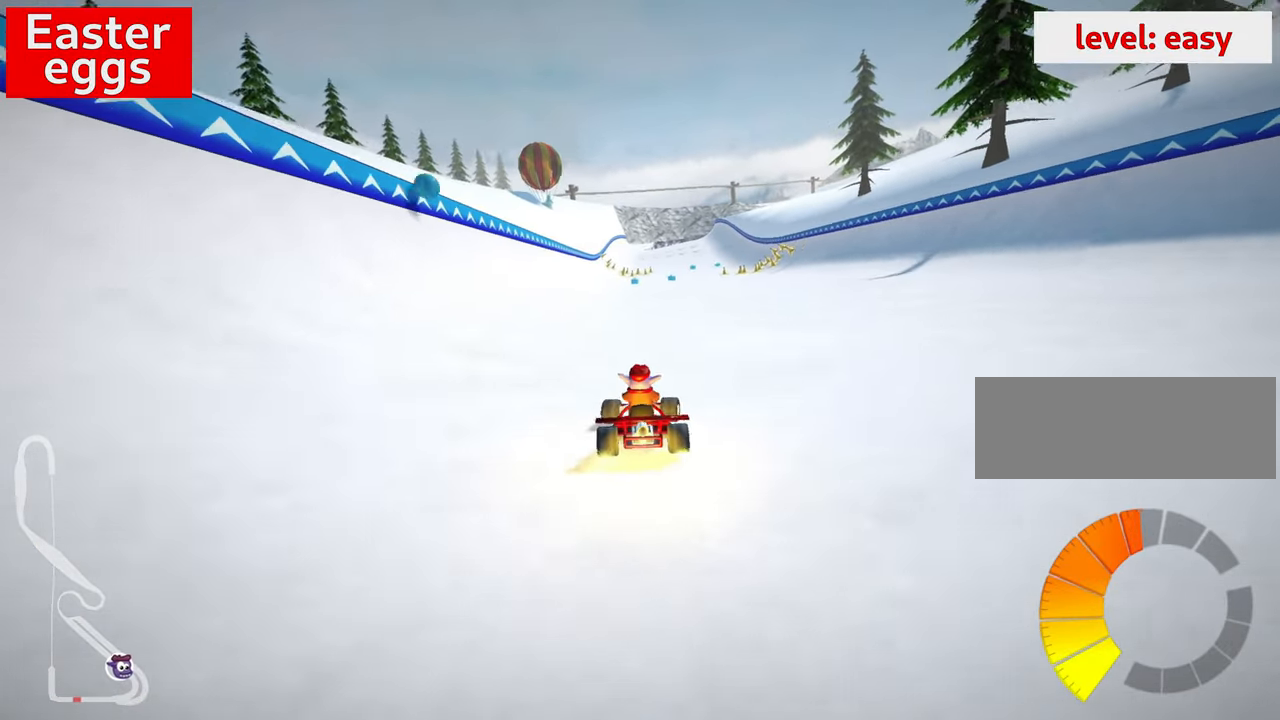
{"keys": ["right", "skid", "up"], "events": [[167, "right", "up"], [200, "left", "down"], [200, "skid", "down"], [333, "left", "up"], [333, "right", "down"]]}
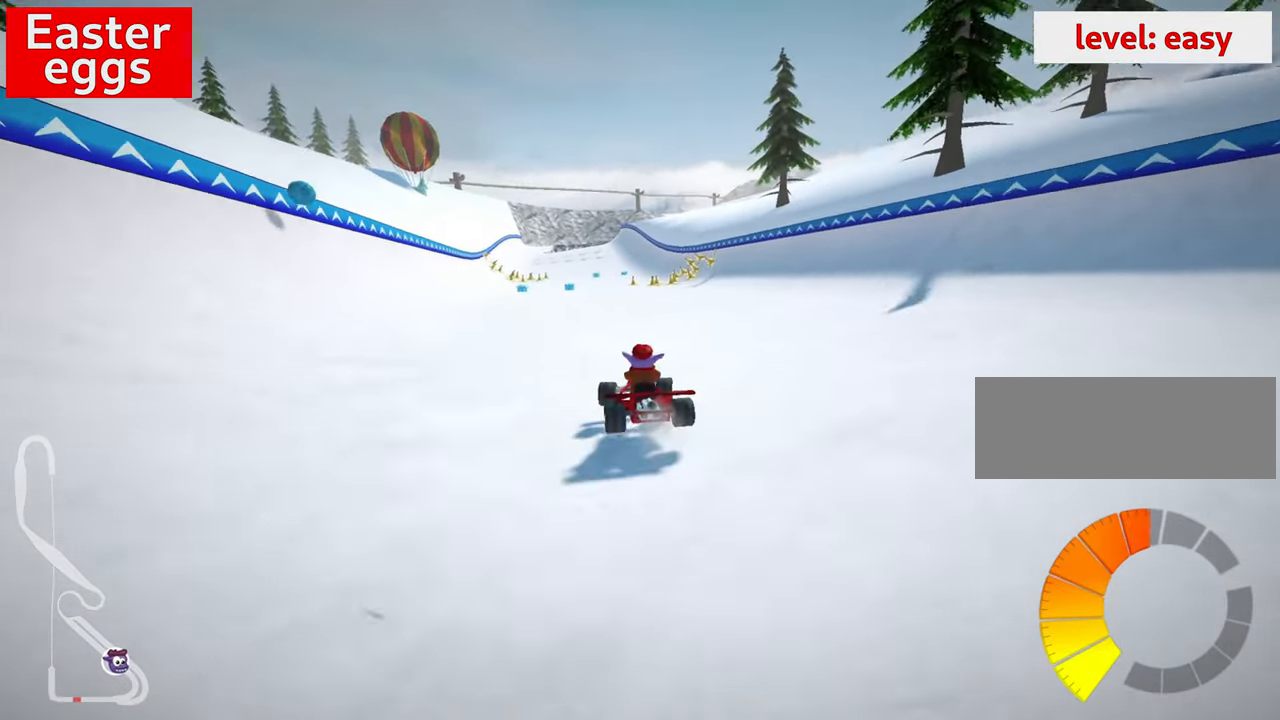
{"keys": ["right", "skid", "up"], "events": [[67, "left", "down"], [67, "right", "up"], [384, "left", "up"], [400, "right", "down"]]}
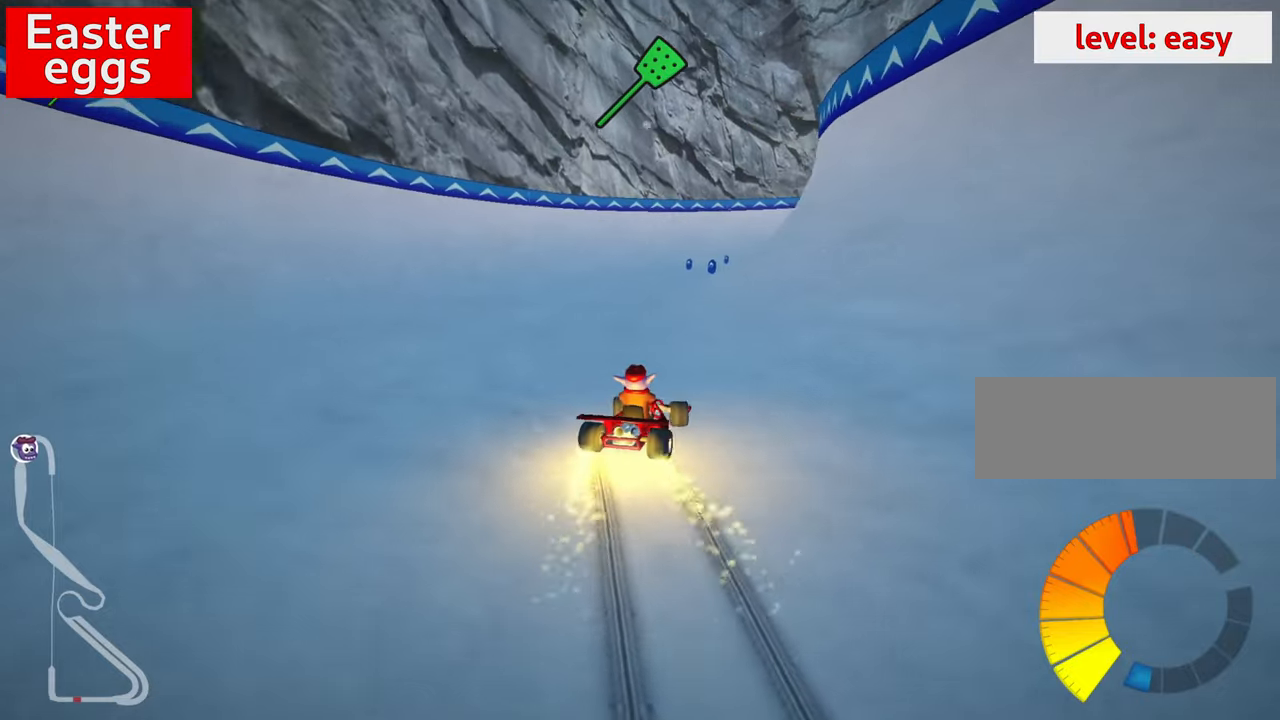
{"keys": ["left", "right", "skid", "up"], "events": [[67, "right", "up"], [100, "left", "down"], [184, "left", "up"], [267, "right", "down"], [484, "left", "down"]]}
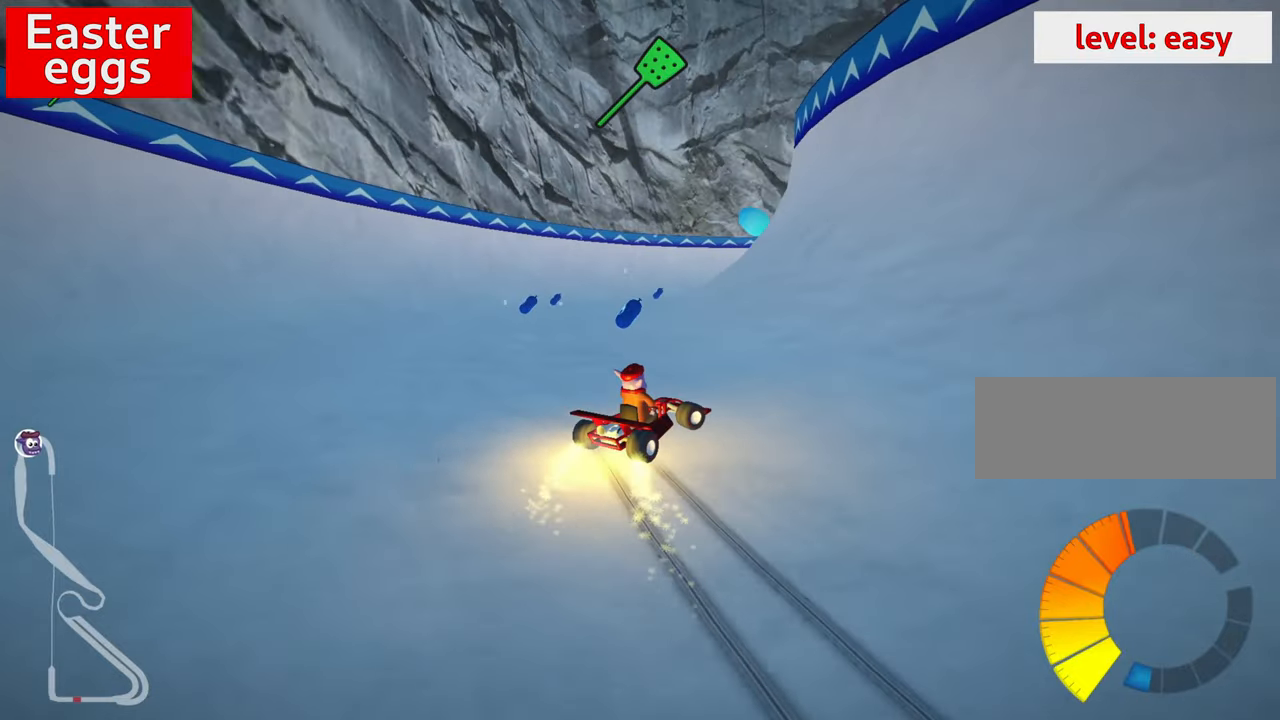
{"keys": ["down", "right"], "events": [[17, "right", "up"], [234, "left", "up"], [250, "right", "down"], [300, "up", "up"], [367, "skid", "up"], [384, "down", "down"]]}
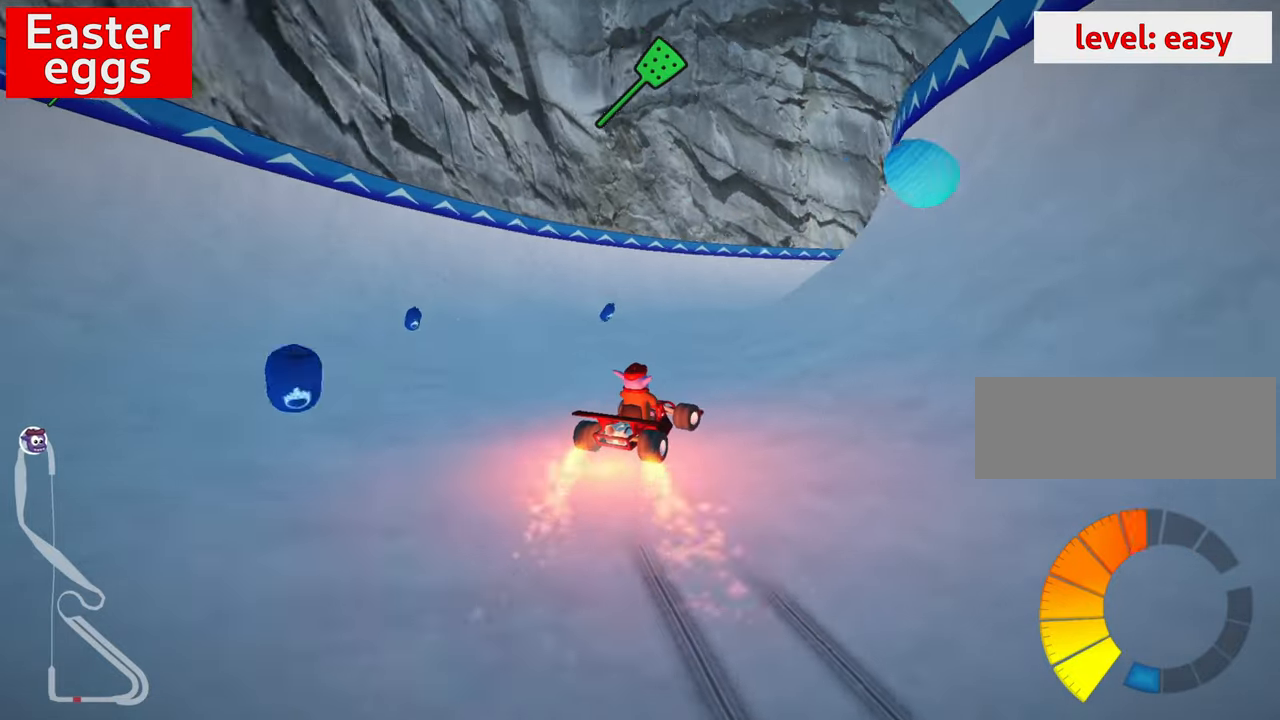
{"keys": ["down"], "events": [[34, "right", "up"], [184, "right", "down"], [350, "right", "up"]]}
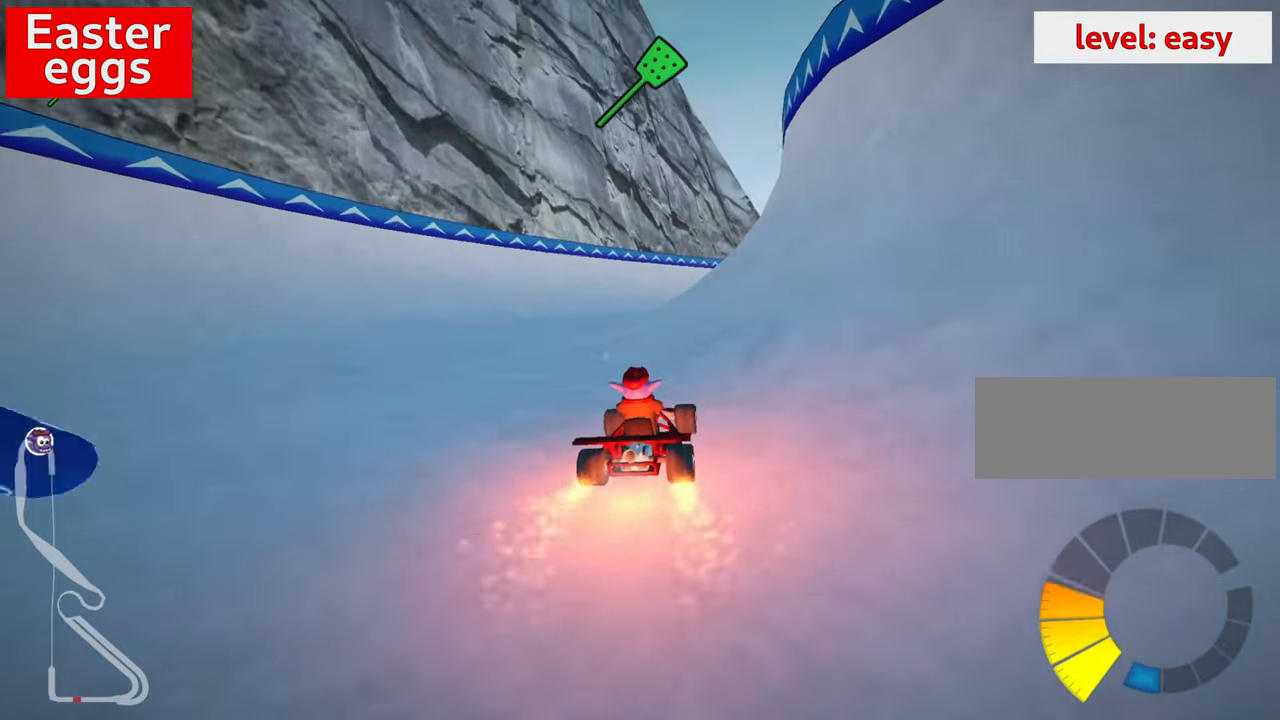
{"keys": ["down", "left"], "events": [[117, "left", "down"]]}
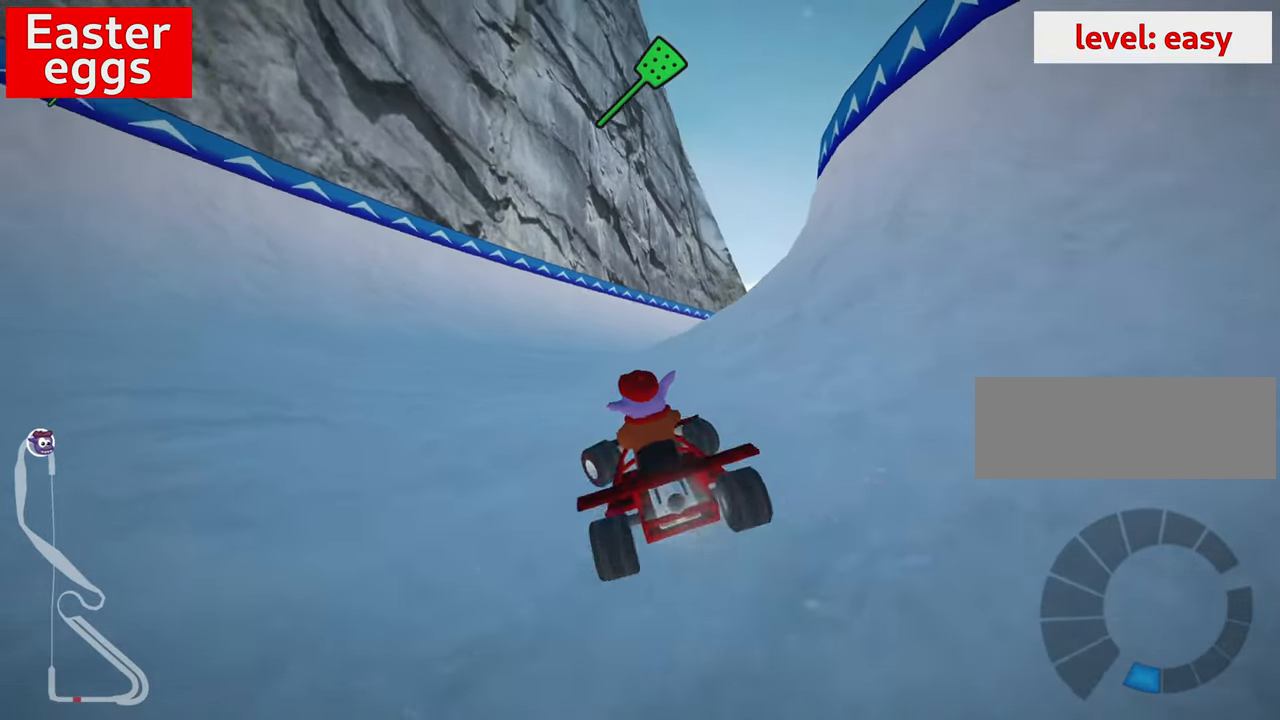
{"keys": ["down"], "events": [[134, "left", "up"], [184, "down", "up"], [500, "down", "down"]]}
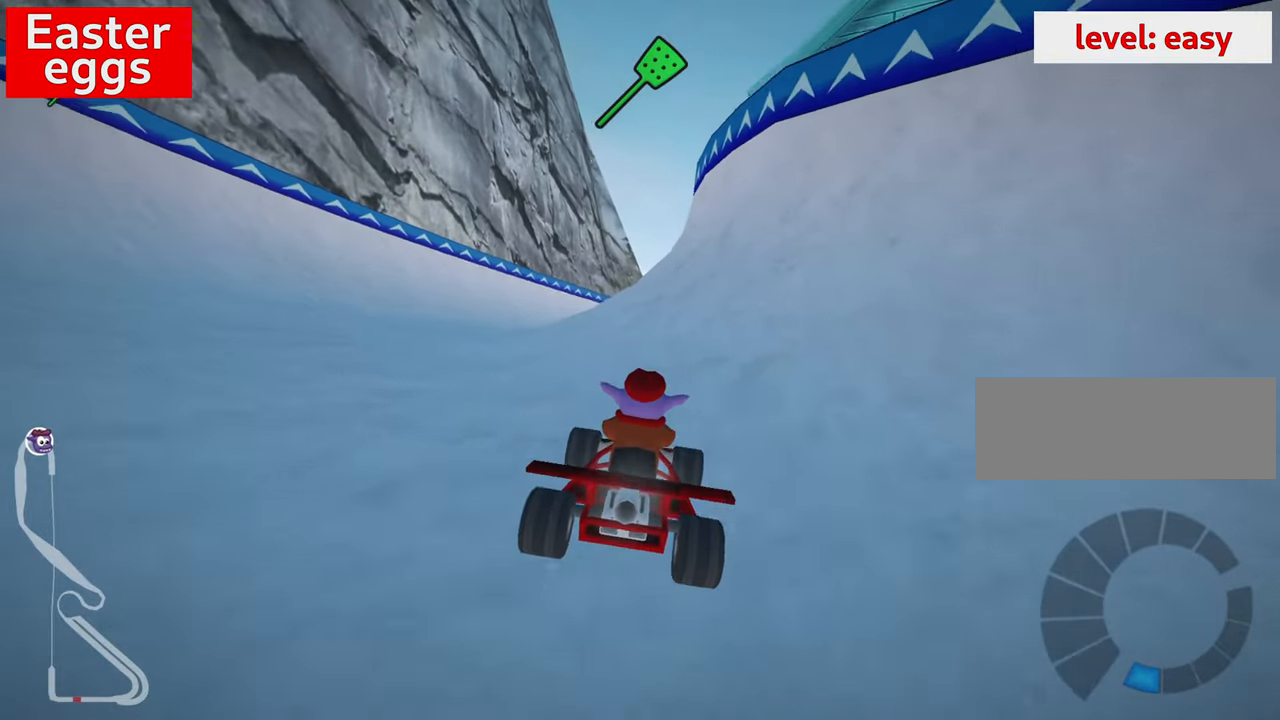
{"keys": ["up"], "events": [[34, "left", "down"], [267, "left", "up"], [284, "down", "up"], [417, "up", "down"]]}
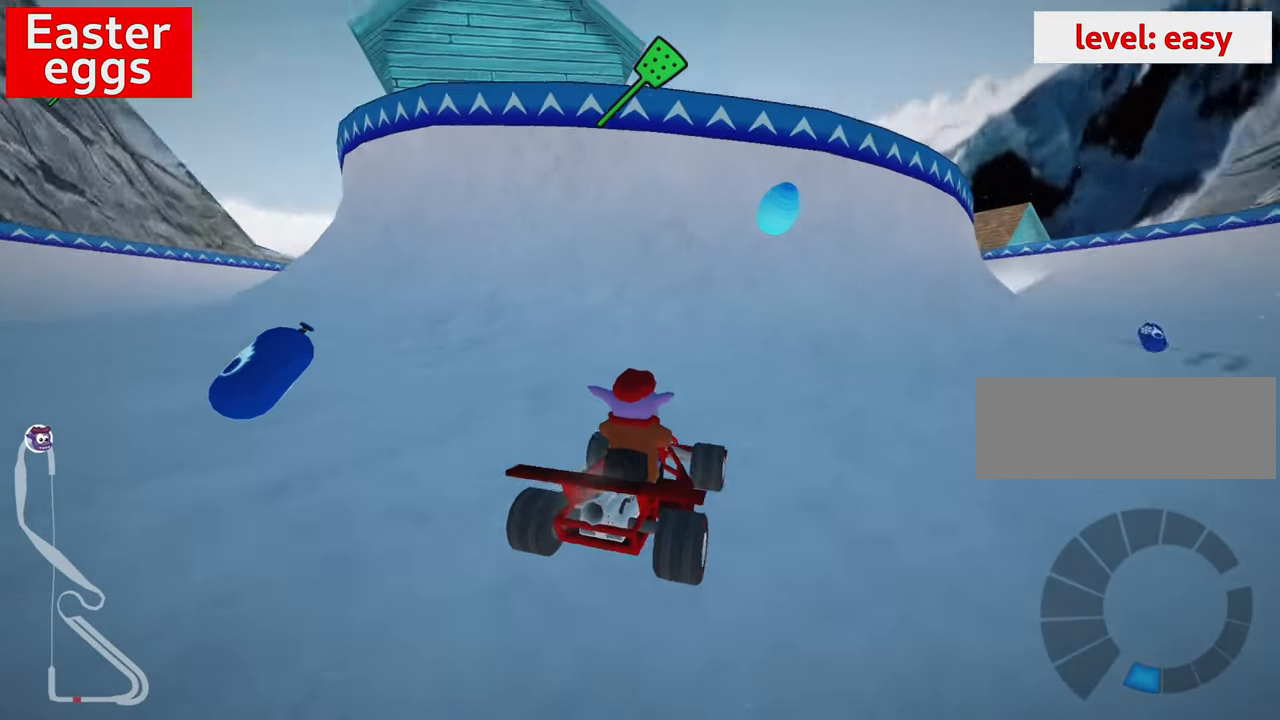
{"keys": ["up"], "events": []}
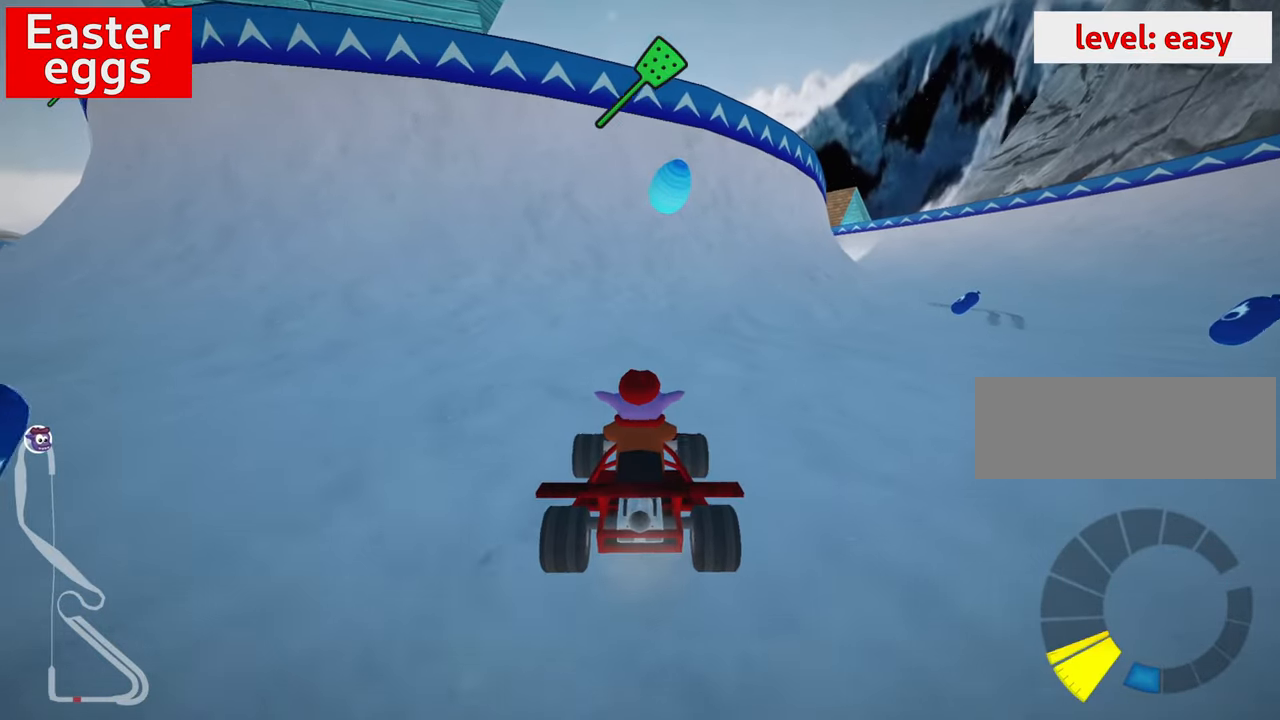
{"keys": [], "events": [[350, "up", "up"]]}
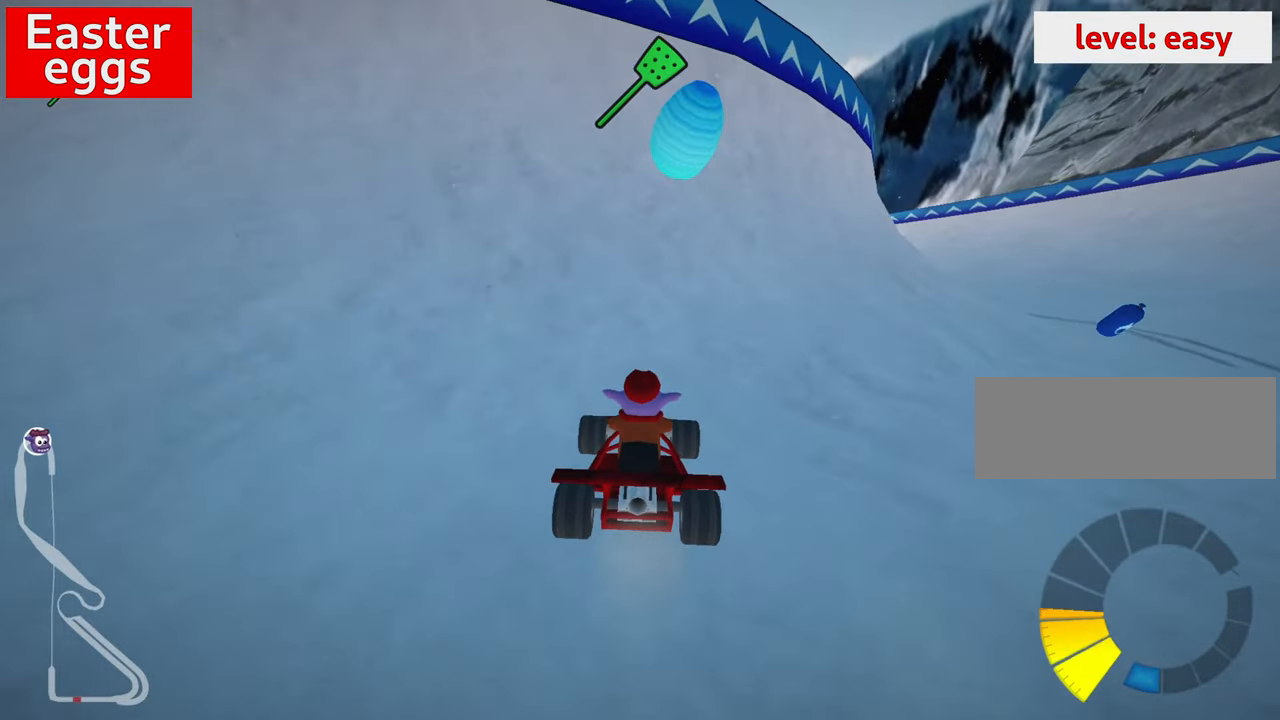
{"keys": ["down"], "events": [[384, "down", "down"]]}
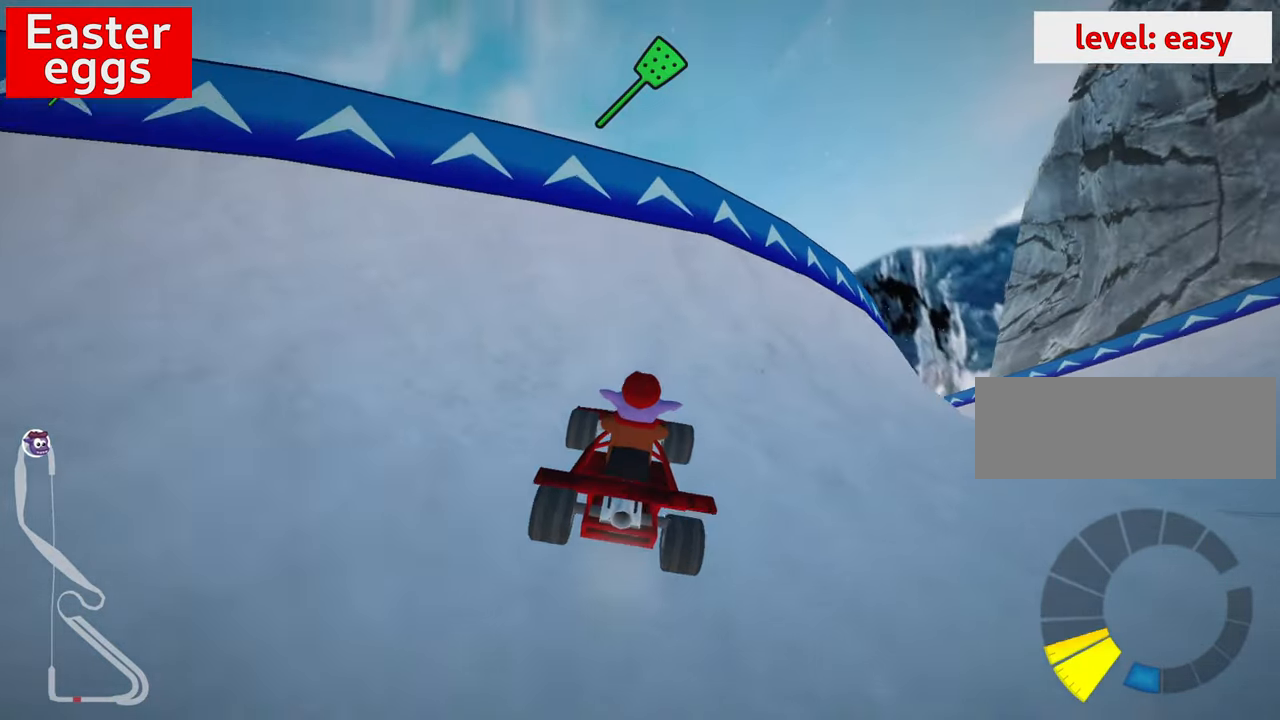
{"keys": ["down", "right"], "events": [[300, "right", "down"]]}
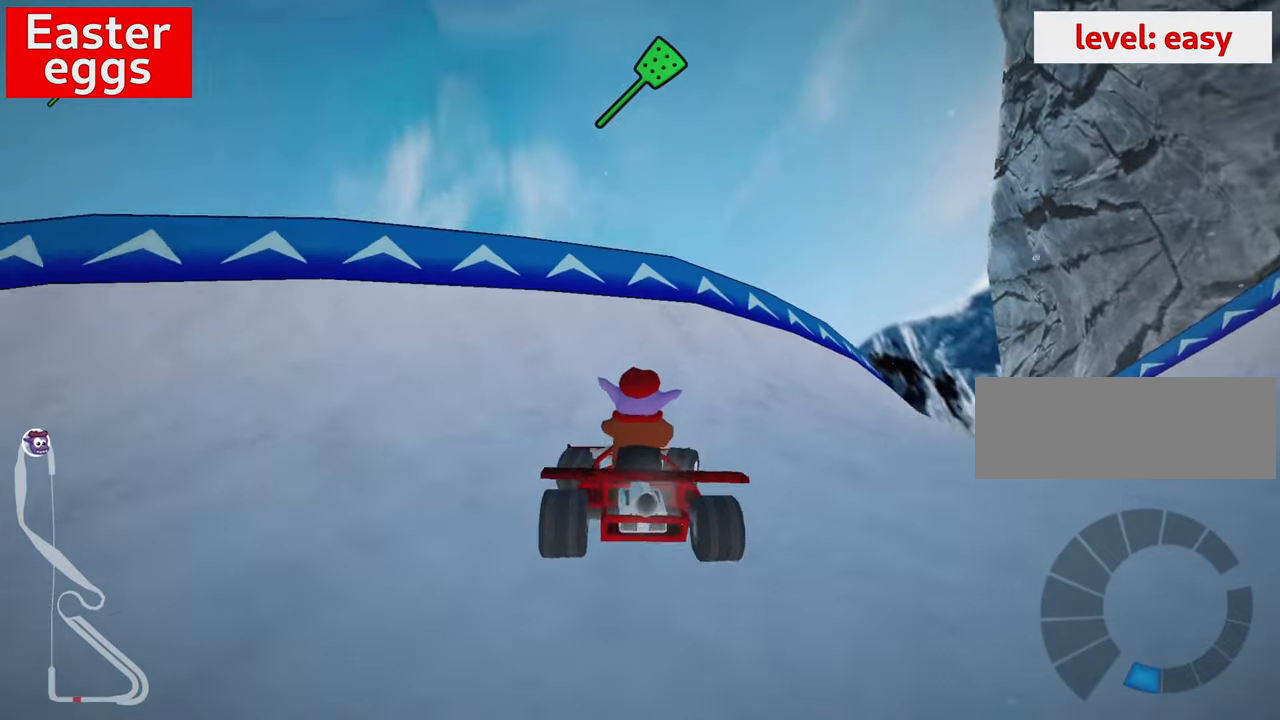
{"keys": ["up"], "events": [[350, "down", "up"], [400, "right", "up"], [450, "up", "down"]]}
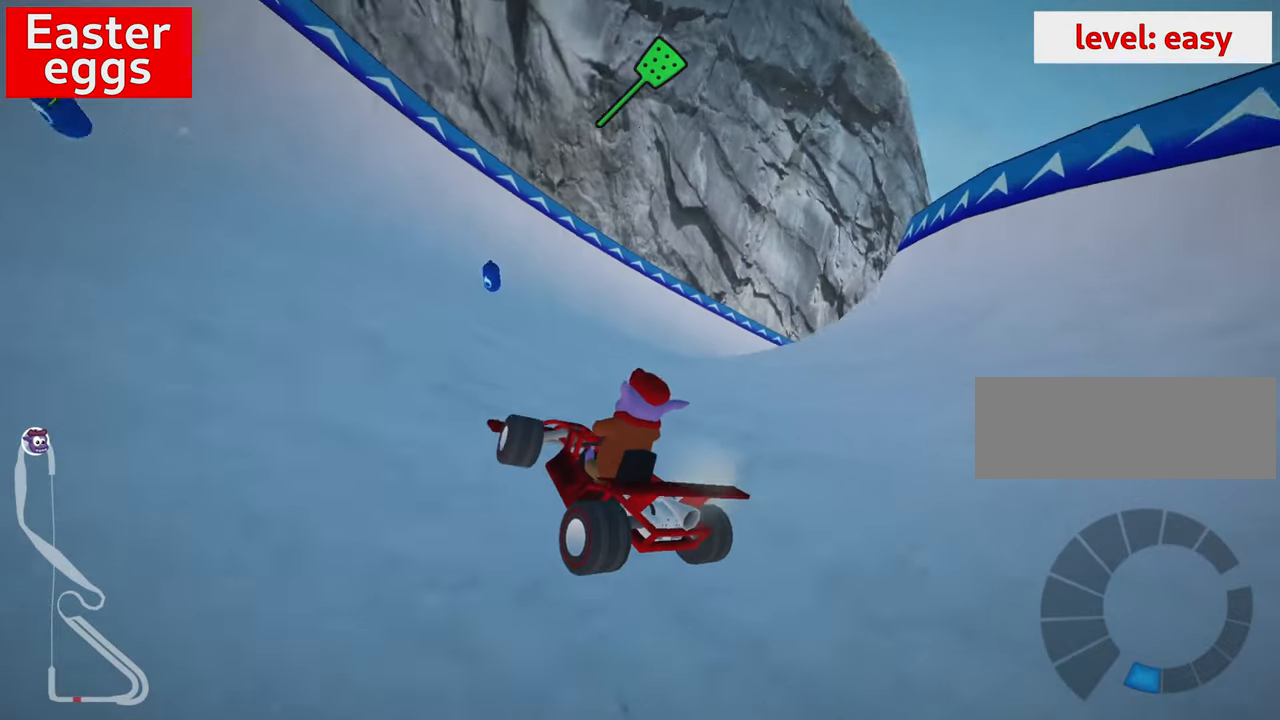
{"keys": ["nitro", "right", "skid", "up"], "events": [[16, "left", "down"], [83, "nitro", "down"], [200, "left", "up"], [333, "skid", "down"], [350, "right", "down"]]}
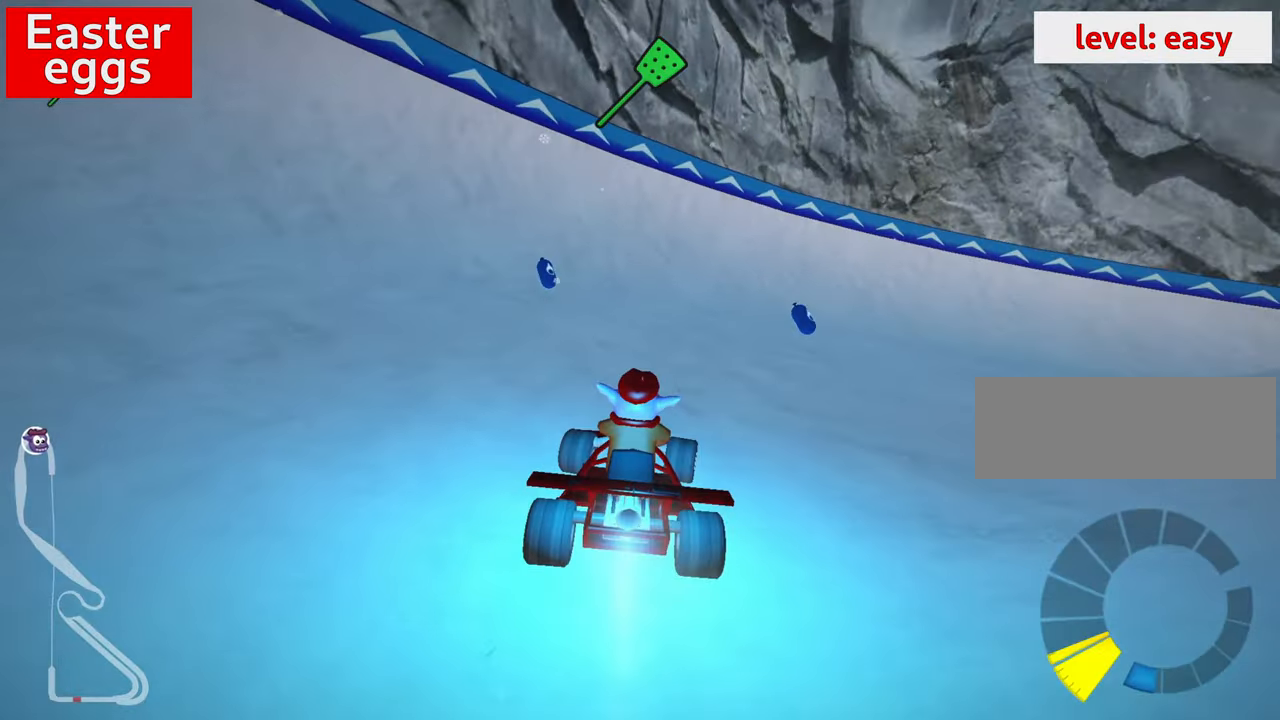
{"keys": ["right", "skid", "up"], "events": [[133, "nitro", "up"], [216, "left", "down"], [266, "right", "up"], [433, "right", "down"], [466, "left", "up"]]}
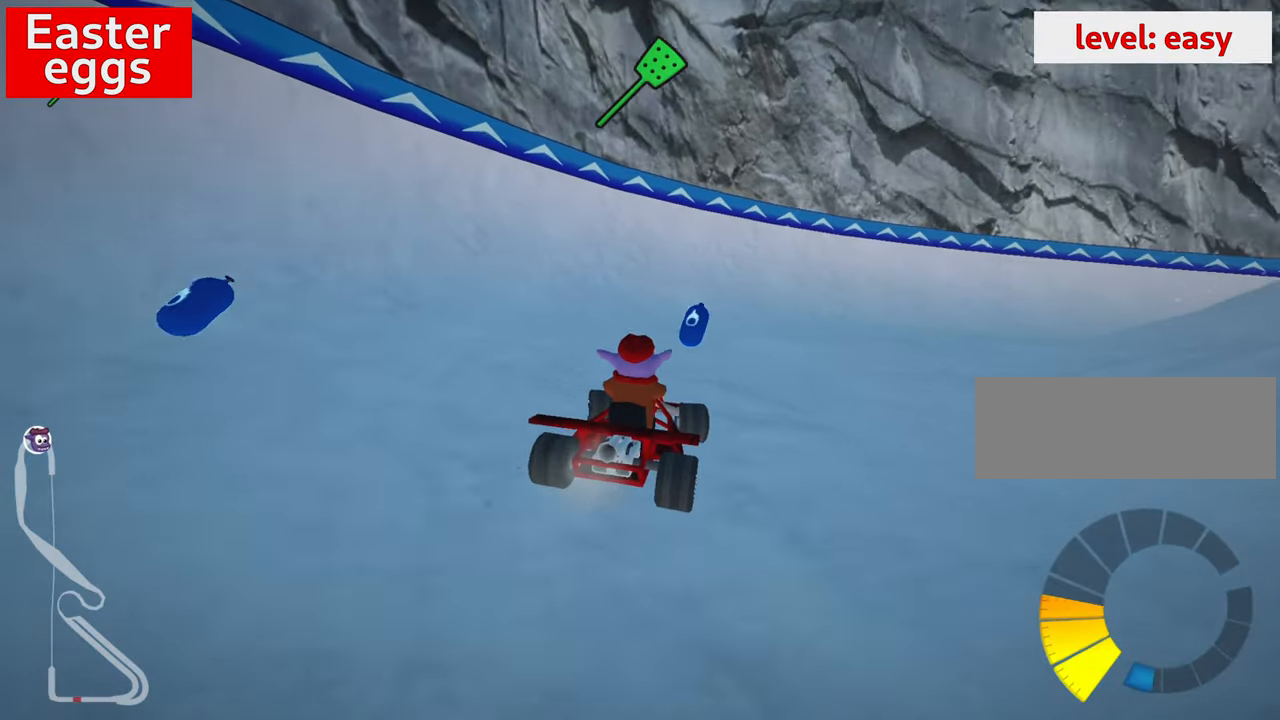
{"keys": ["right", "skid", "up"], "events": [[350, "fire", "down"], [400, "fire", "up"]]}